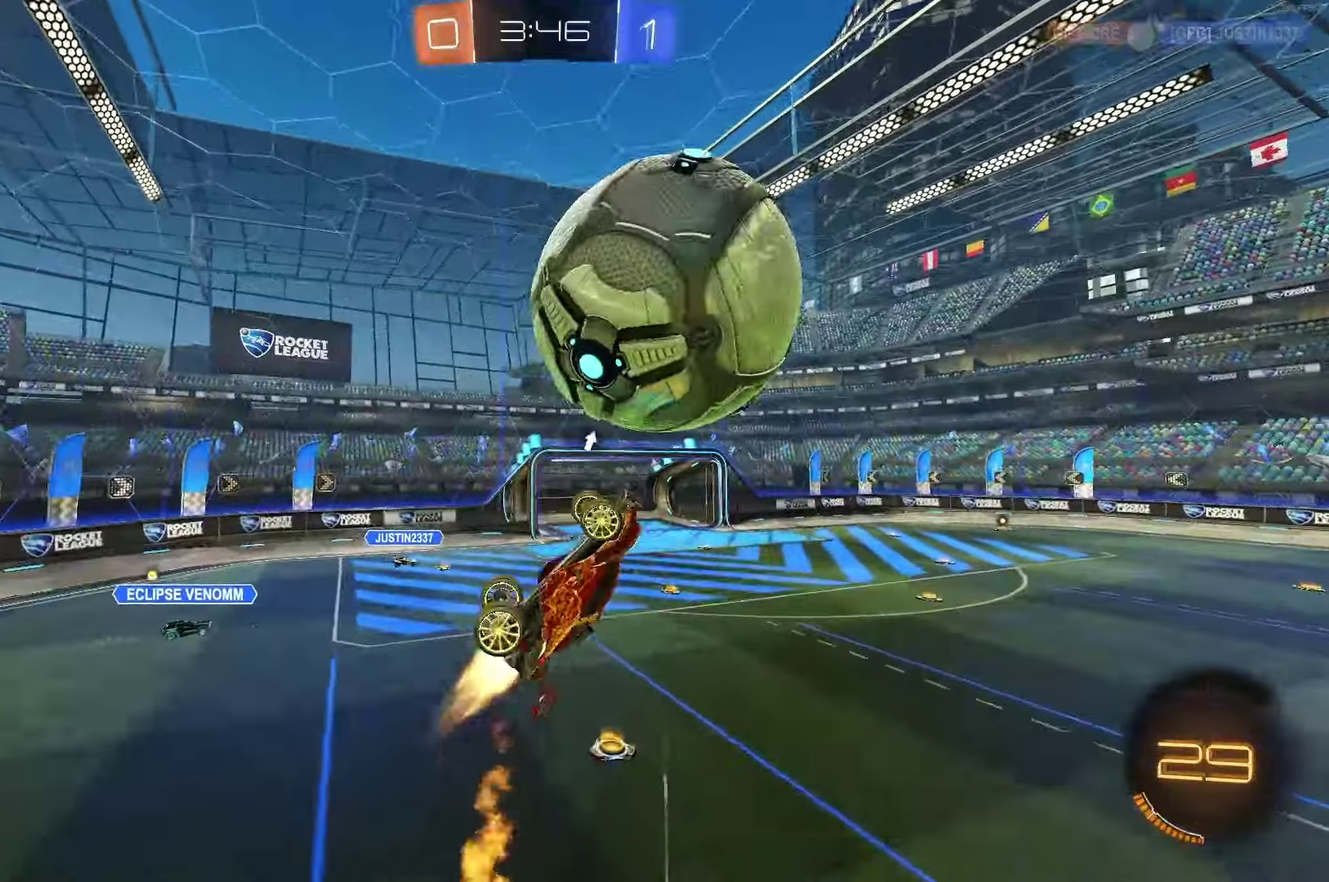
Gameplay with a controller (Xbox layout); each line is a JSON object with the inputs held at the frame after it. "events" lists button and stick changes between this image and that frame as [ms after this image, input, new state], when the widget could be followed in between. Not read: L3 R3.
{"buttons": [], "left_stick": "down", "events": [[17, "left_stick", "left"], [100, "left_stick", "up-left"], [167, "left_stick", "up"], [283, "left_stick", "up-right"], [417, "left_stick", "down"], [433, "B", "up"], [433, "R1", "up"]]}
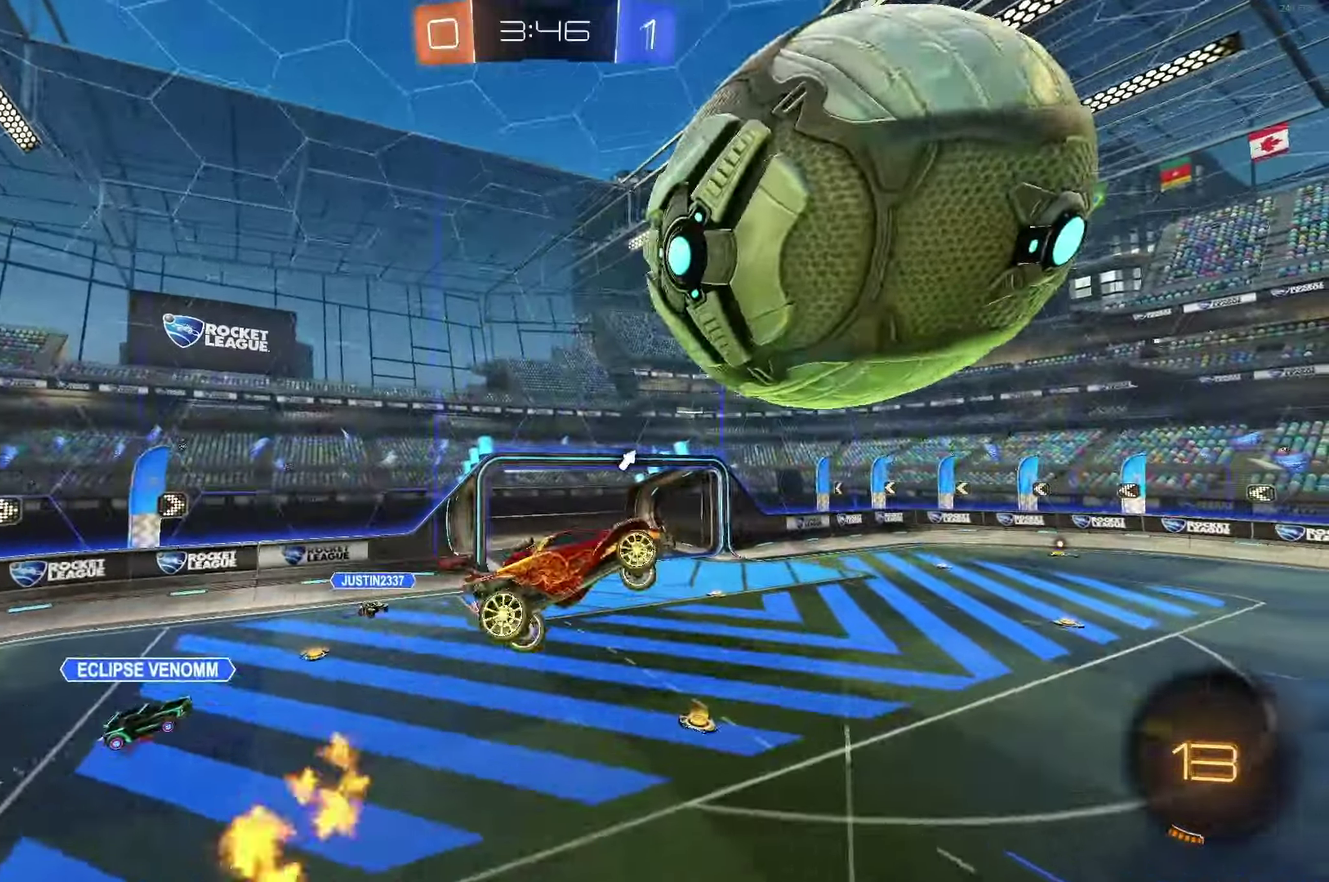
{"buttons": ["L1"], "left_stick": "up-left", "events": [[67, "left_stick", "left"], [133, "left_stick", "down-left"], [250, "B", "down"], [267, "L1", "down"], [300, "left_stick", "up"], [317, "B", "up"], [417, "left_stick", "center"], [483, "left_stick", "up-left"]]}
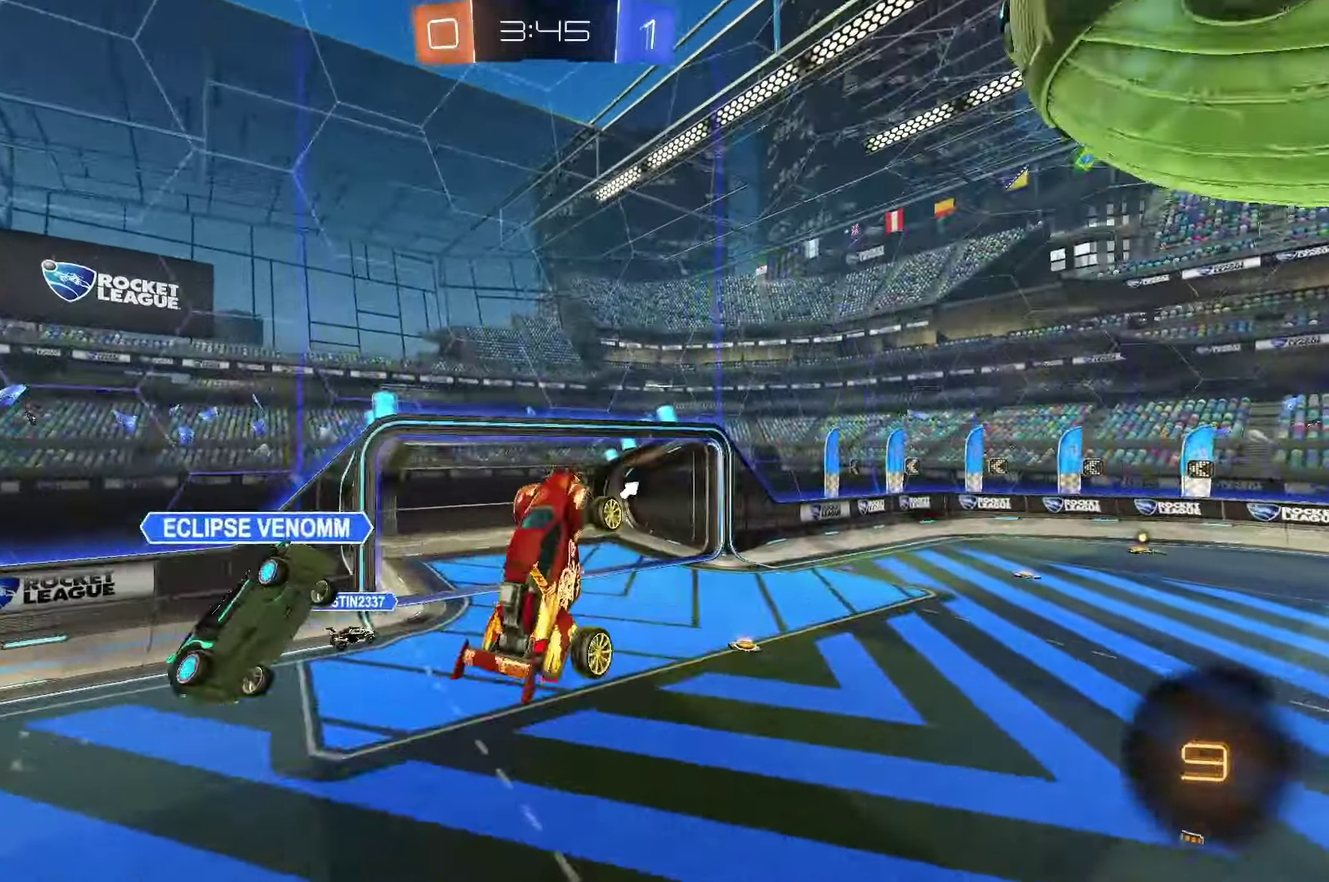
{"buttons": ["L1"], "left_stick": "center", "events": [[17, "B", "down"], [100, "left_stick", "left"], [283, "left_stick", "center"], [367, "B", "up"]]}
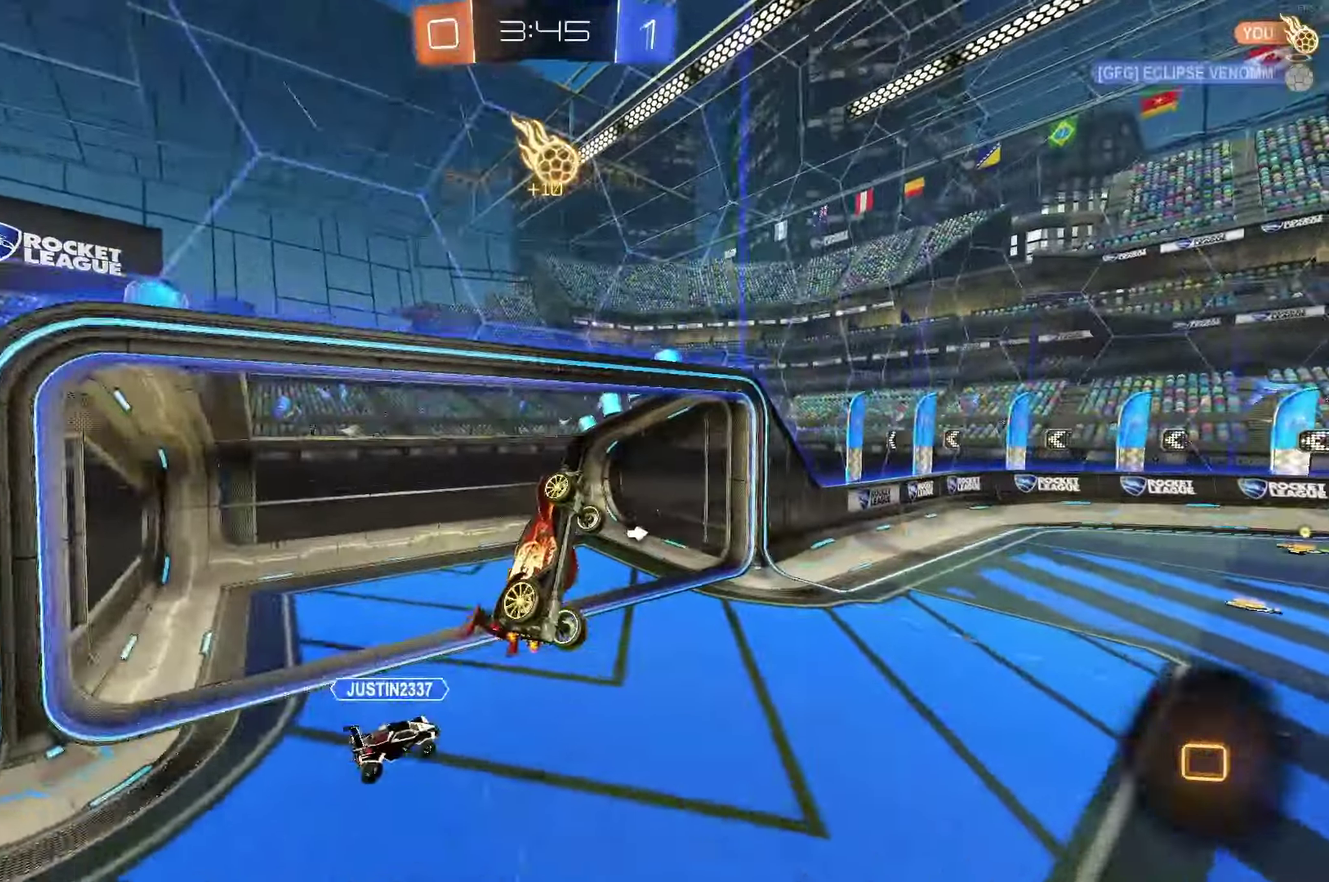
{"buttons": ["R2"], "left_stick": "left", "events": [[33, "left_stick", "down-right"], [50, "Y", "down"], [150, "Y", "up"], [167, "left_stick", "right"], [250, "left_stick", "up-right"], [383, "L1", "up"], [417, "R2", "down"], [433, "left_stick", "left"]]}
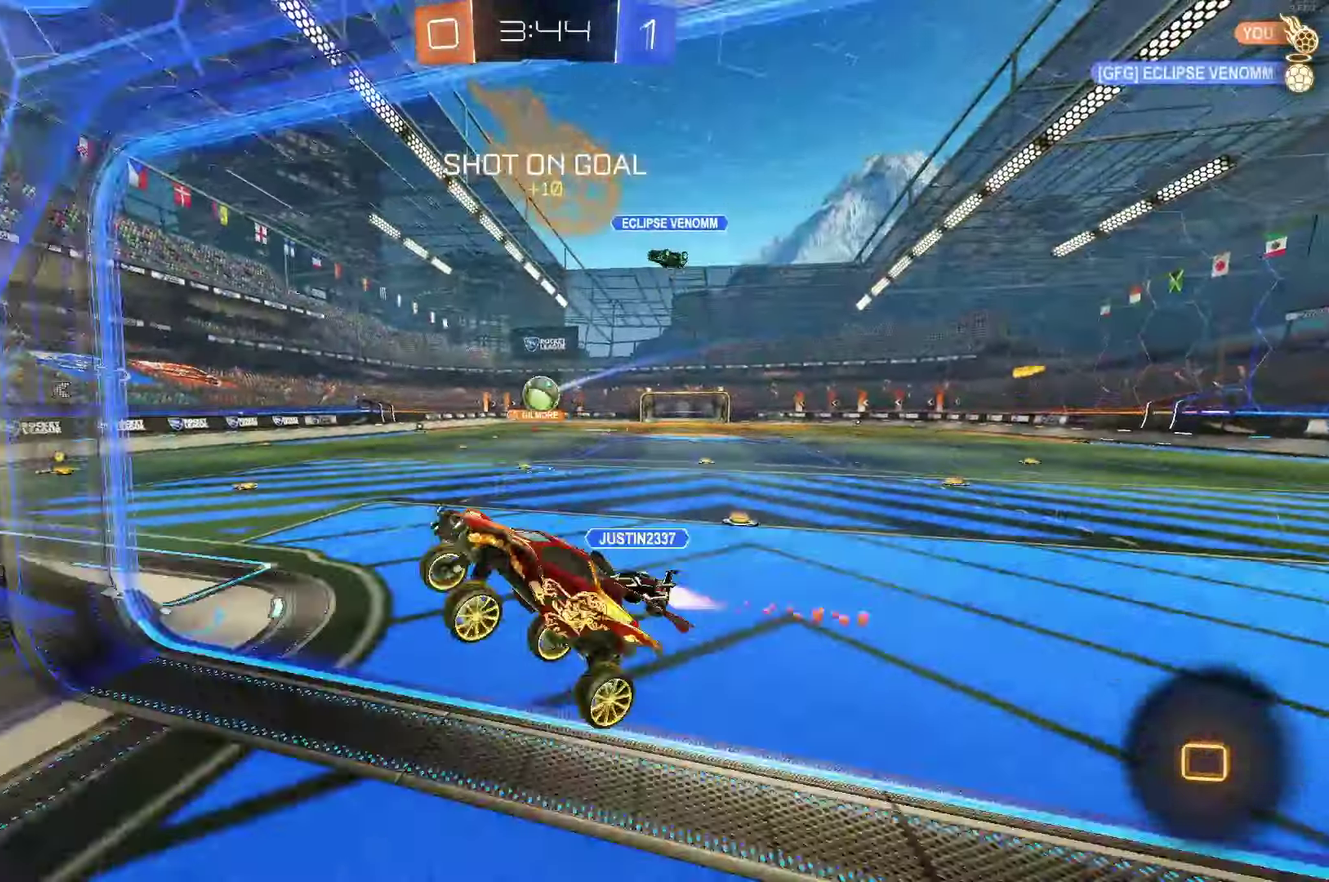
{"buttons": ["R2"], "left_stick": "center", "events": [[417, "left_stick", "center"]]}
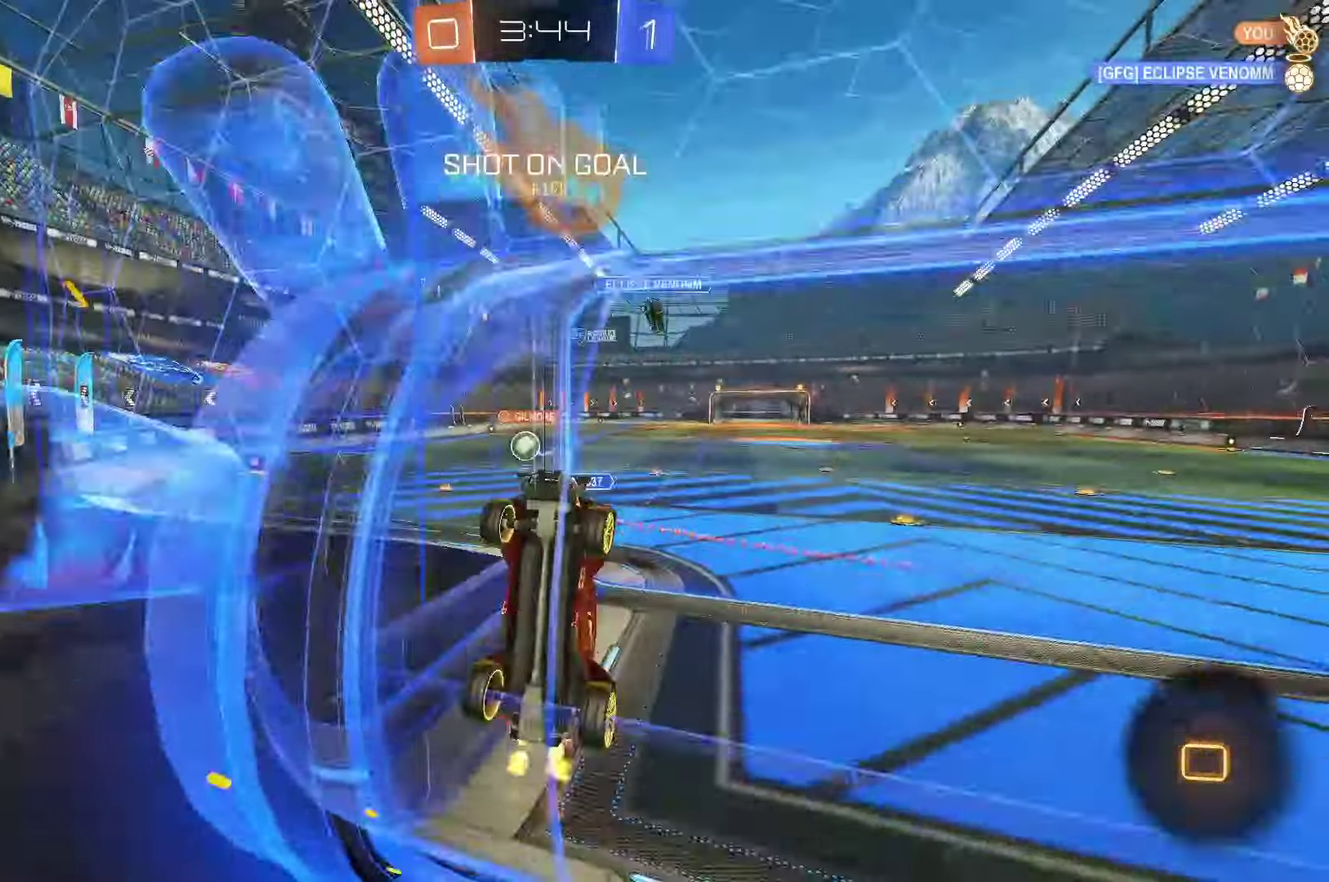
{"buttons": ["L1", "R2"], "left_stick": "left", "events": [[167, "left_stick", "left"], [317, "A", "down"], [333, "left_stick", "up-left"], [350, "L1", "down"], [450, "A", "up"], [483, "left_stick", "left"]]}
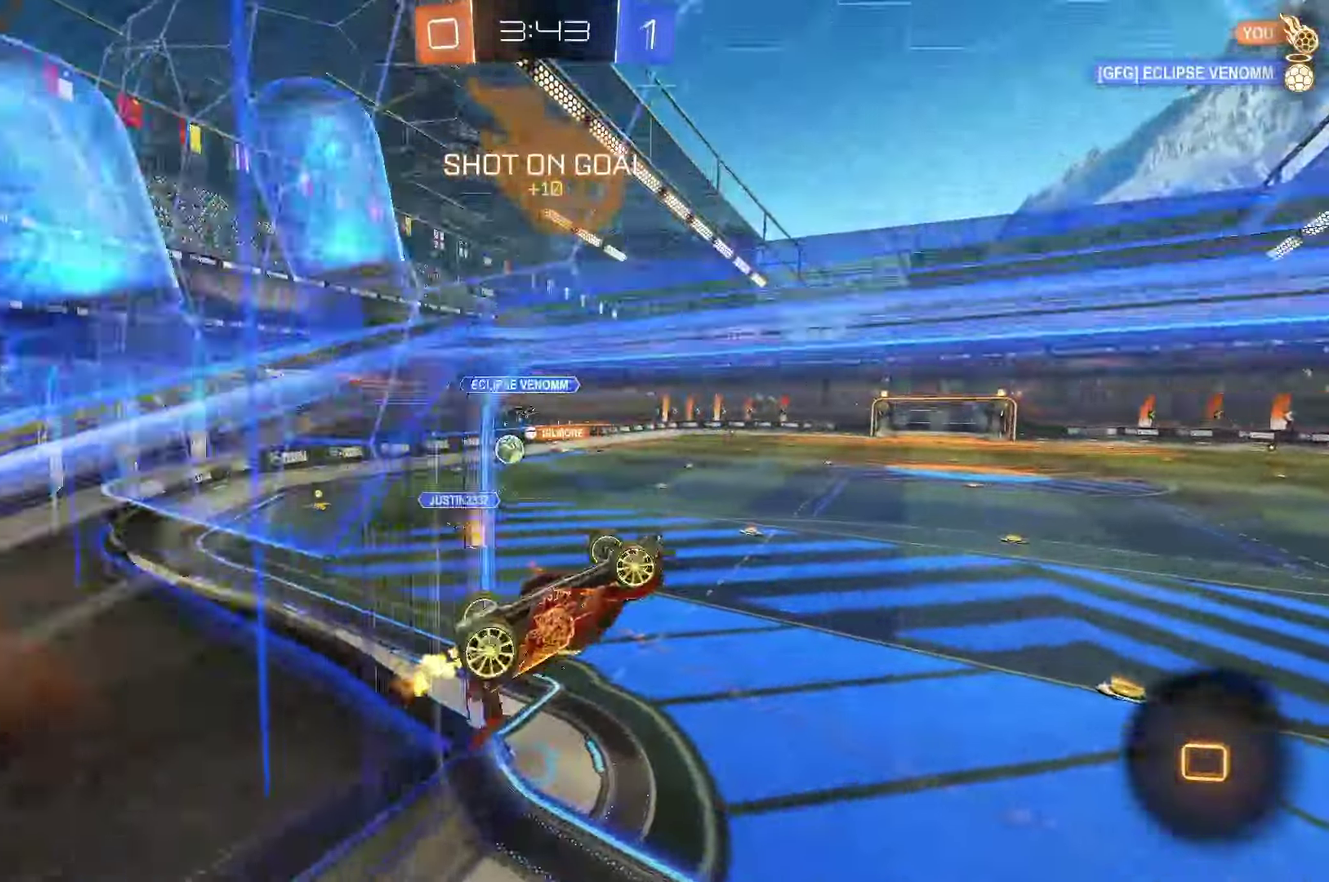
{"buttons": ["R2"], "left_stick": "center", "events": [[33, "left_stick", "down-left"], [283, "left_stick", "center"], [300, "L1", "up"]]}
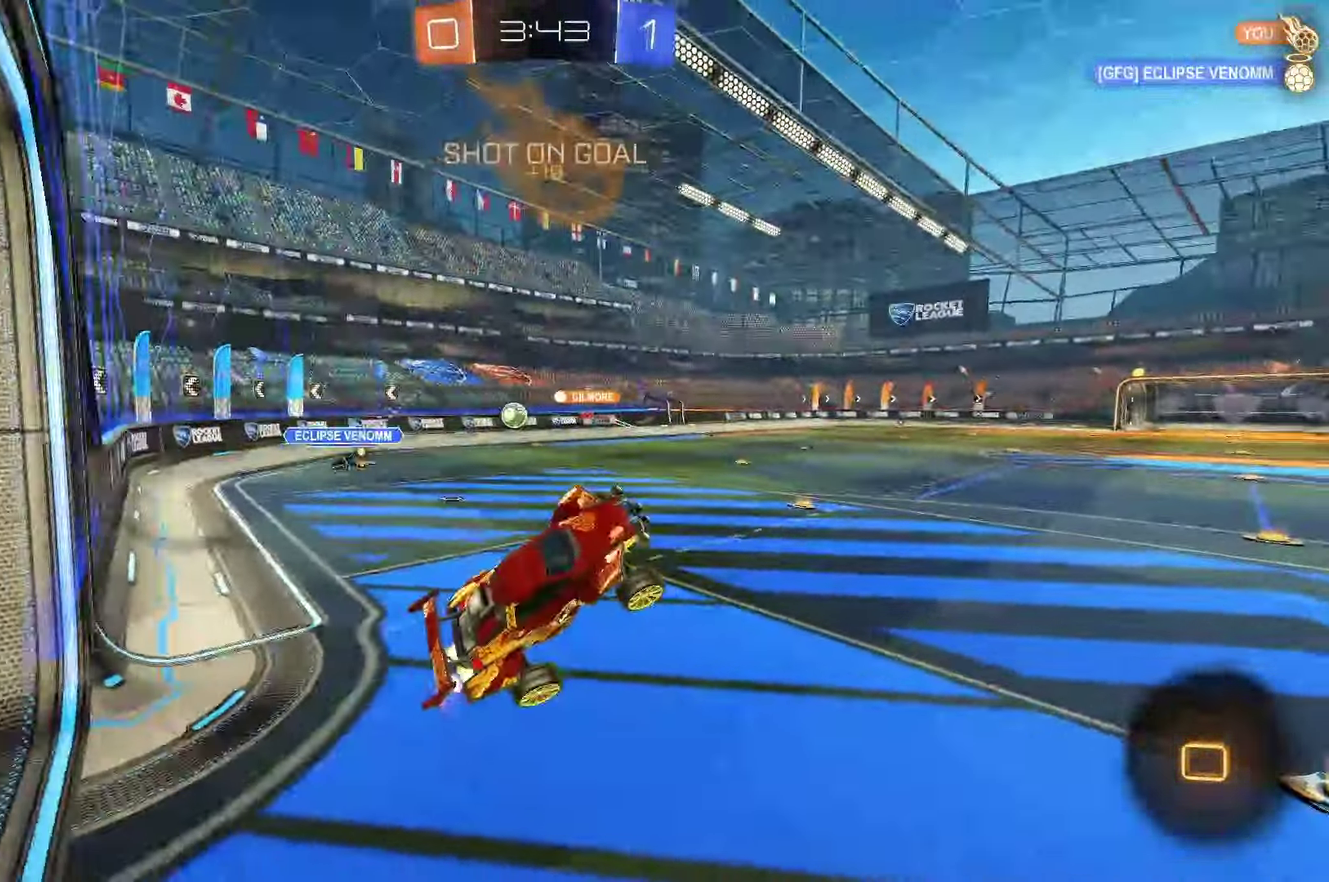
{"buttons": ["R2"], "left_stick": "left", "events": [[50, "left_stick", "up"], [250, "A", "down"], [317, "left_stick", "up-left"], [383, "A", "up"], [433, "left_stick", "left"]]}
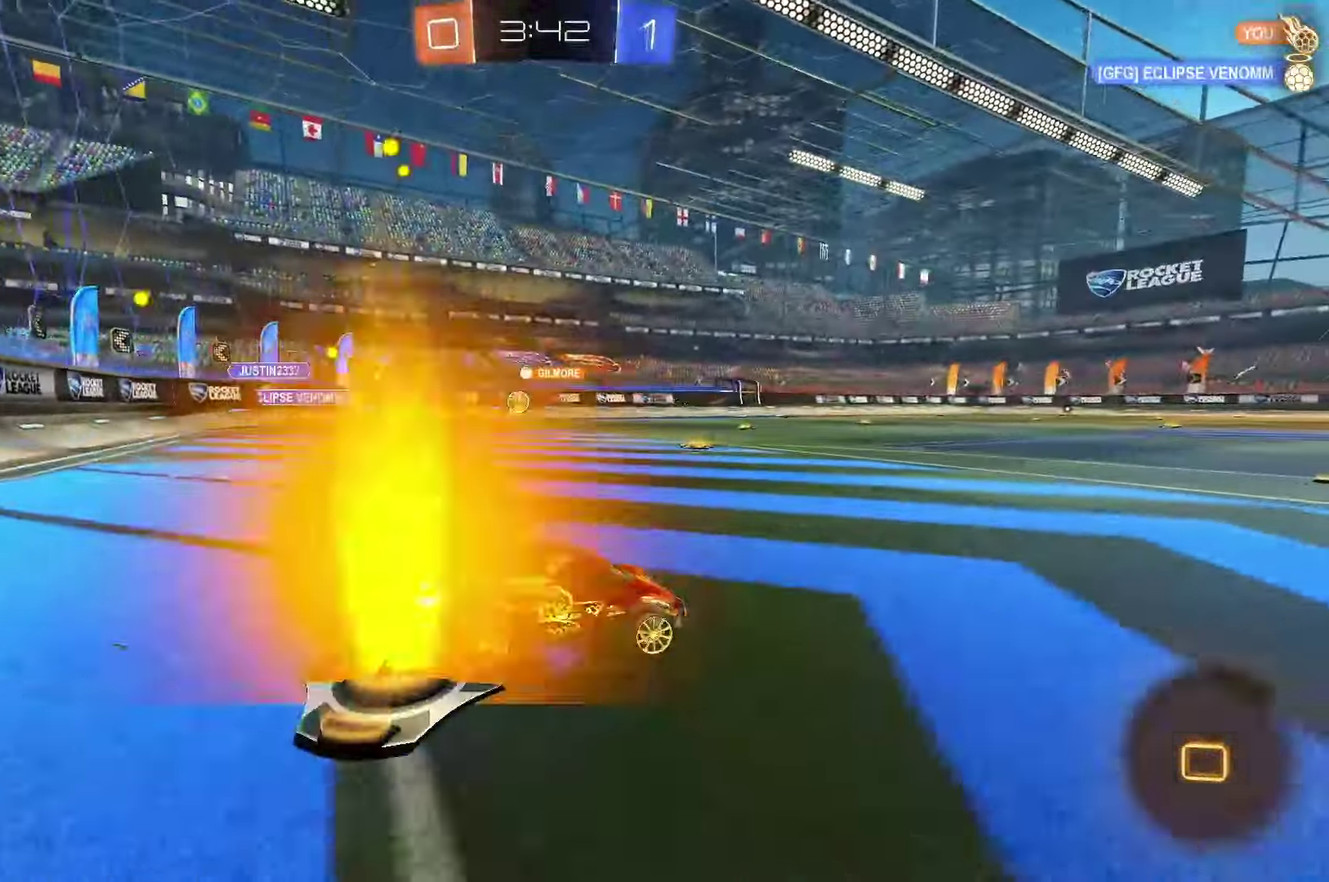
{"buttons": ["R2"], "left_stick": "center", "events": [[50, "left_stick", "up-left"], [117, "left_stick", "center"]]}
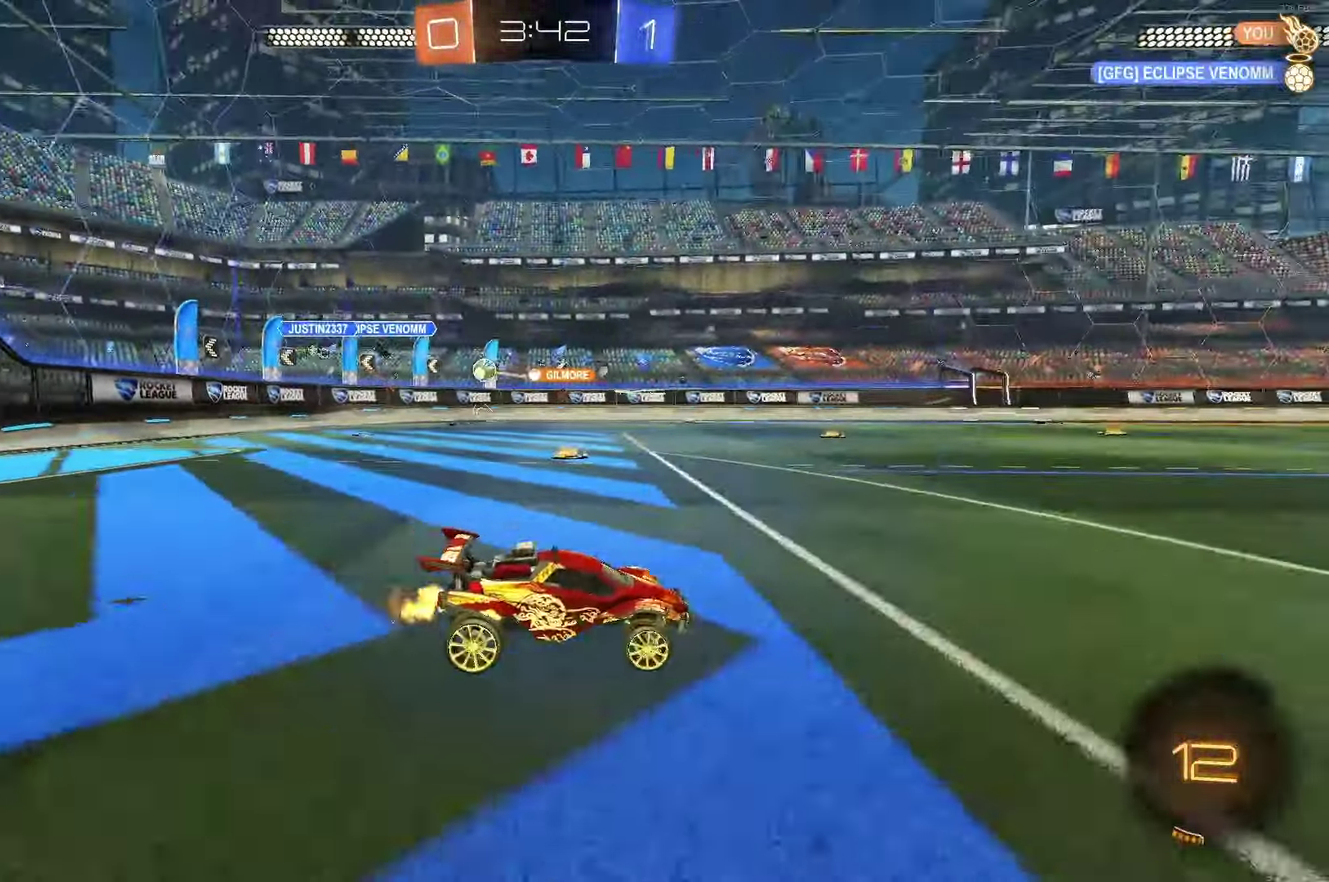
{"buttons": ["R2"], "left_stick": "left", "events": [[50, "left_stick", "right"], [150, "L1", "down"], [300, "L1", "up"], [483, "left_stick", "left"]]}
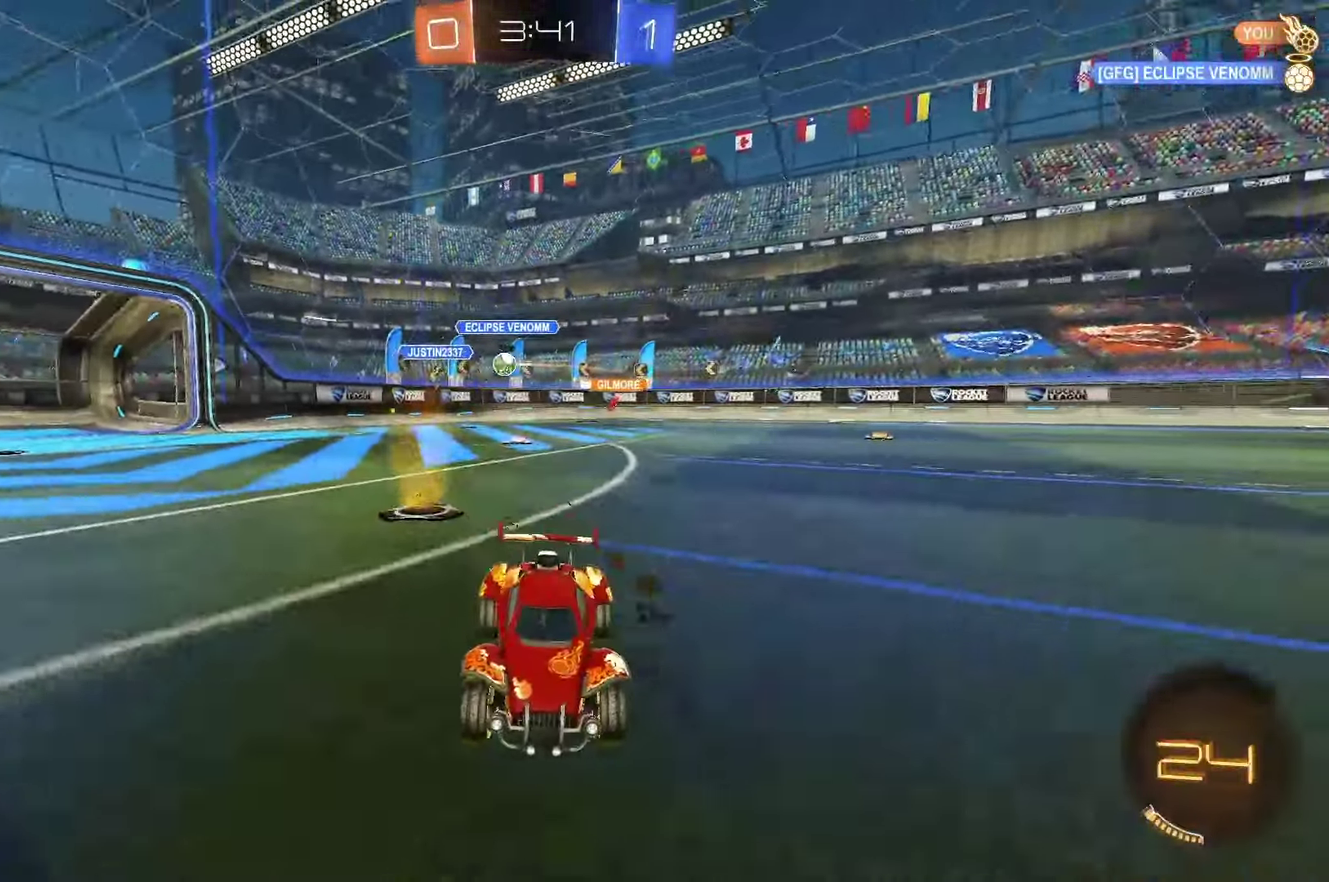
{"buttons": ["R2"], "left_stick": "left", "events": [[100, "left_stick", "center"], [267, "left_stick", "left"]]}
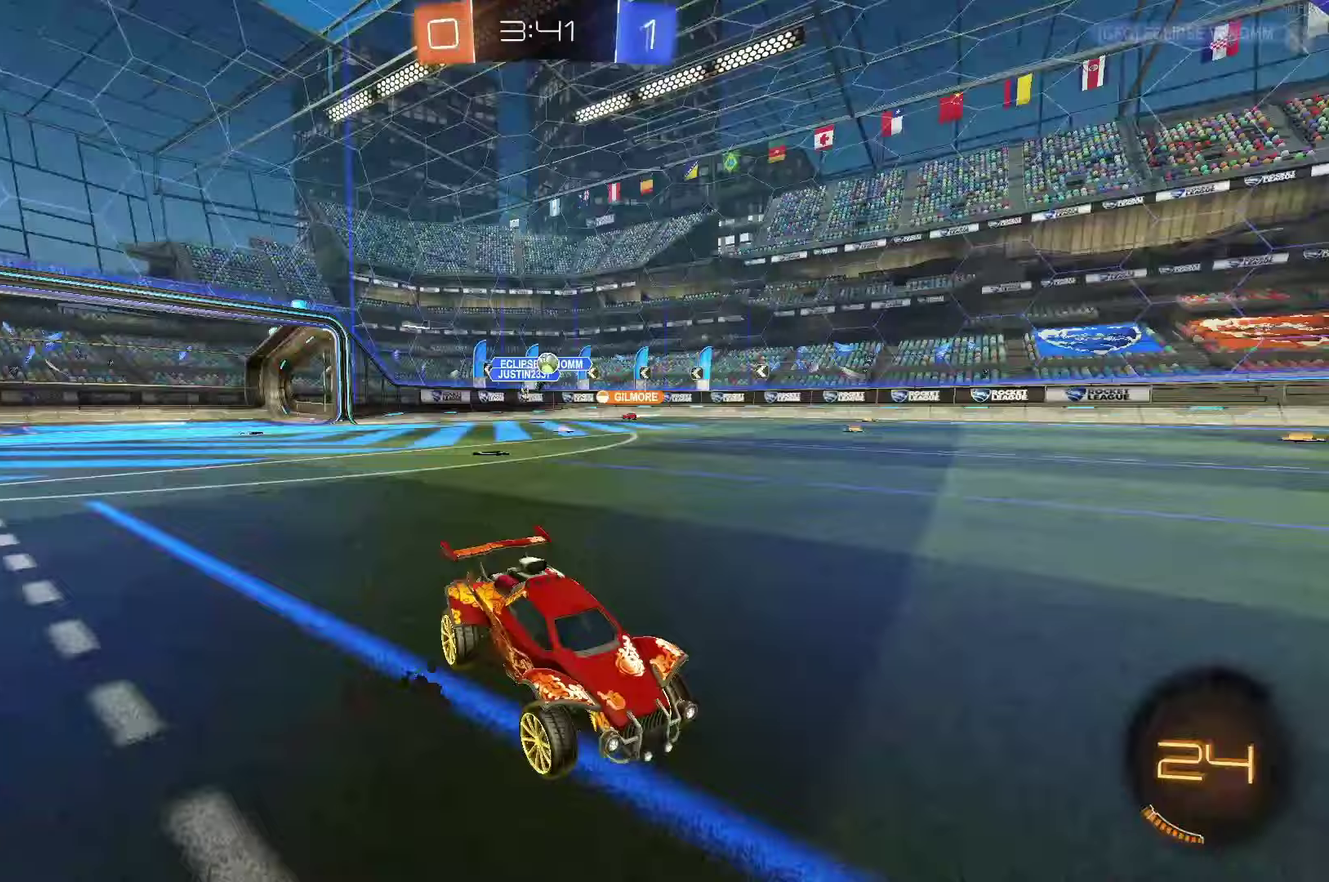
{"buttons": ["R2"], "left_stick": "center", "events": [[17, "L1", "down"], [183, "L1", "up"], [367, "left_stick", "center"]]}
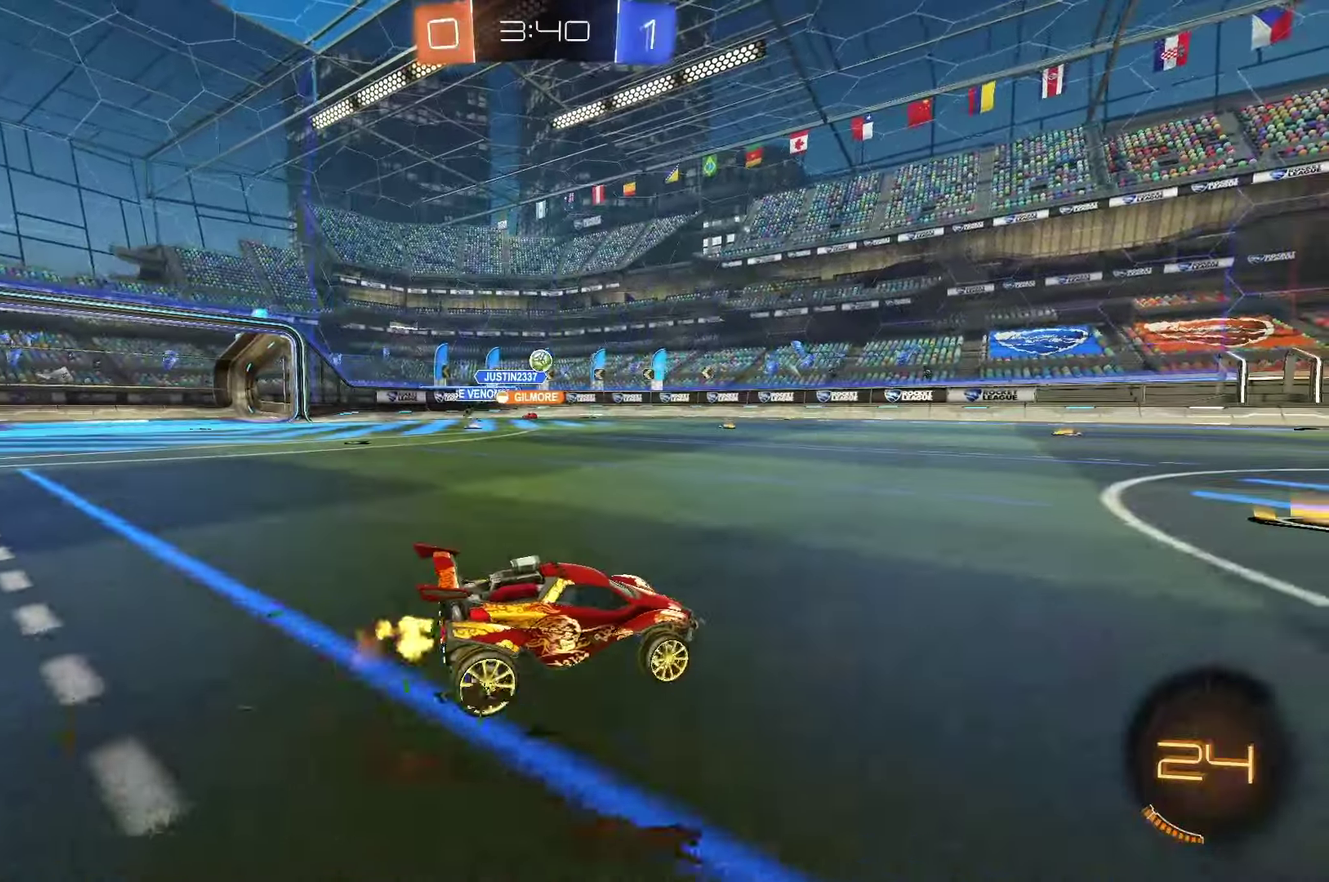
{"buttons": ["R2"], "left_stick": "center", "events": [[133, "left_stick", "left"], [200, "left_stick", "center"], [333, "left_stick", "right"], [383, "left_stick", "center"], [417, "B", "down"], [483, "B", "up"]]}
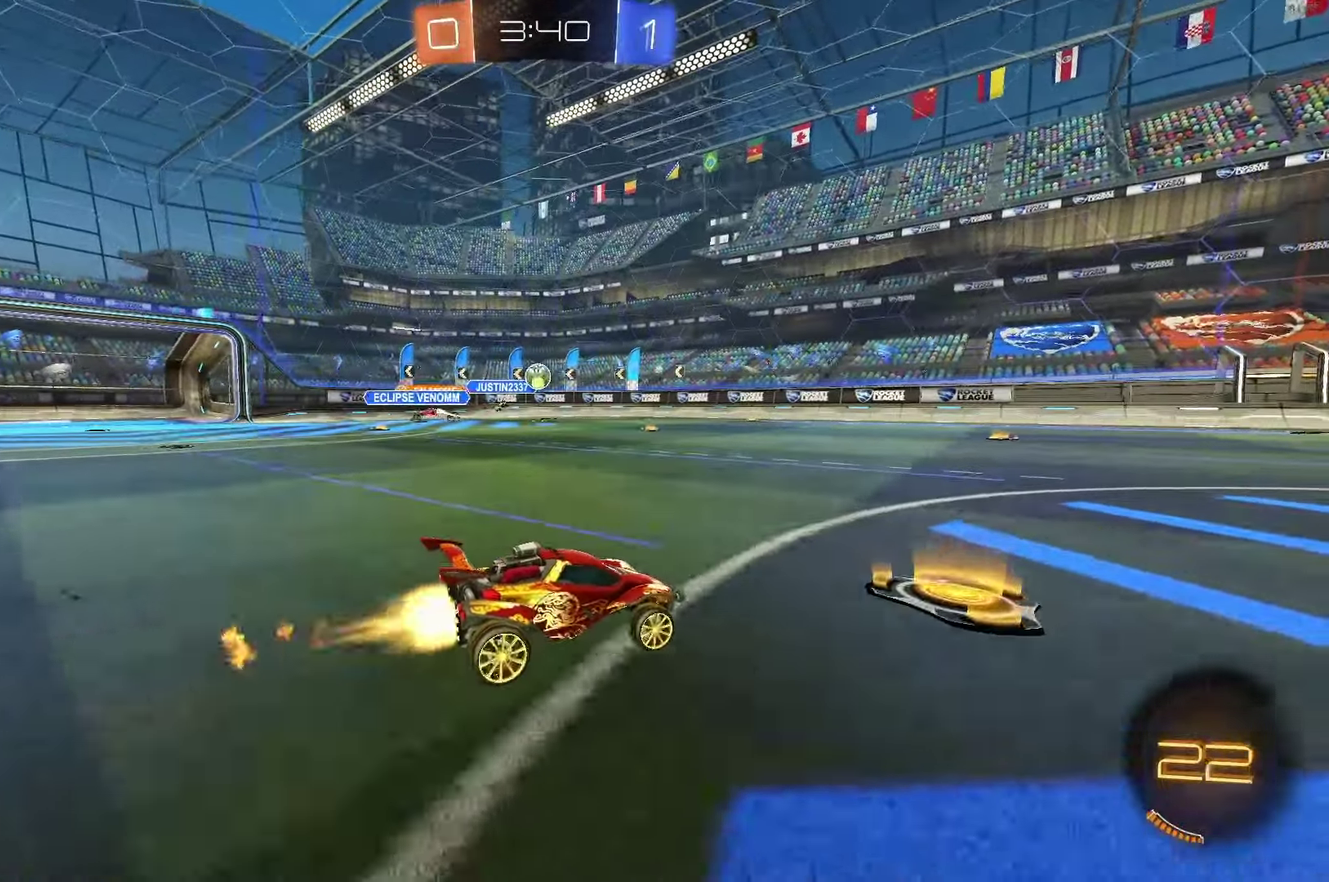
{"buttons": ["R2"], "left_stick": "left", "events": [[50, "B", "down"], [150, "B", "up"], [150, "left_stick", "right"], [217, "B", "down"], [317, "B", "up"], [333, "left_stick", "center"], [383, "B", "down"], [383, "left_stick", "left"], [467, "B", "up"]]}
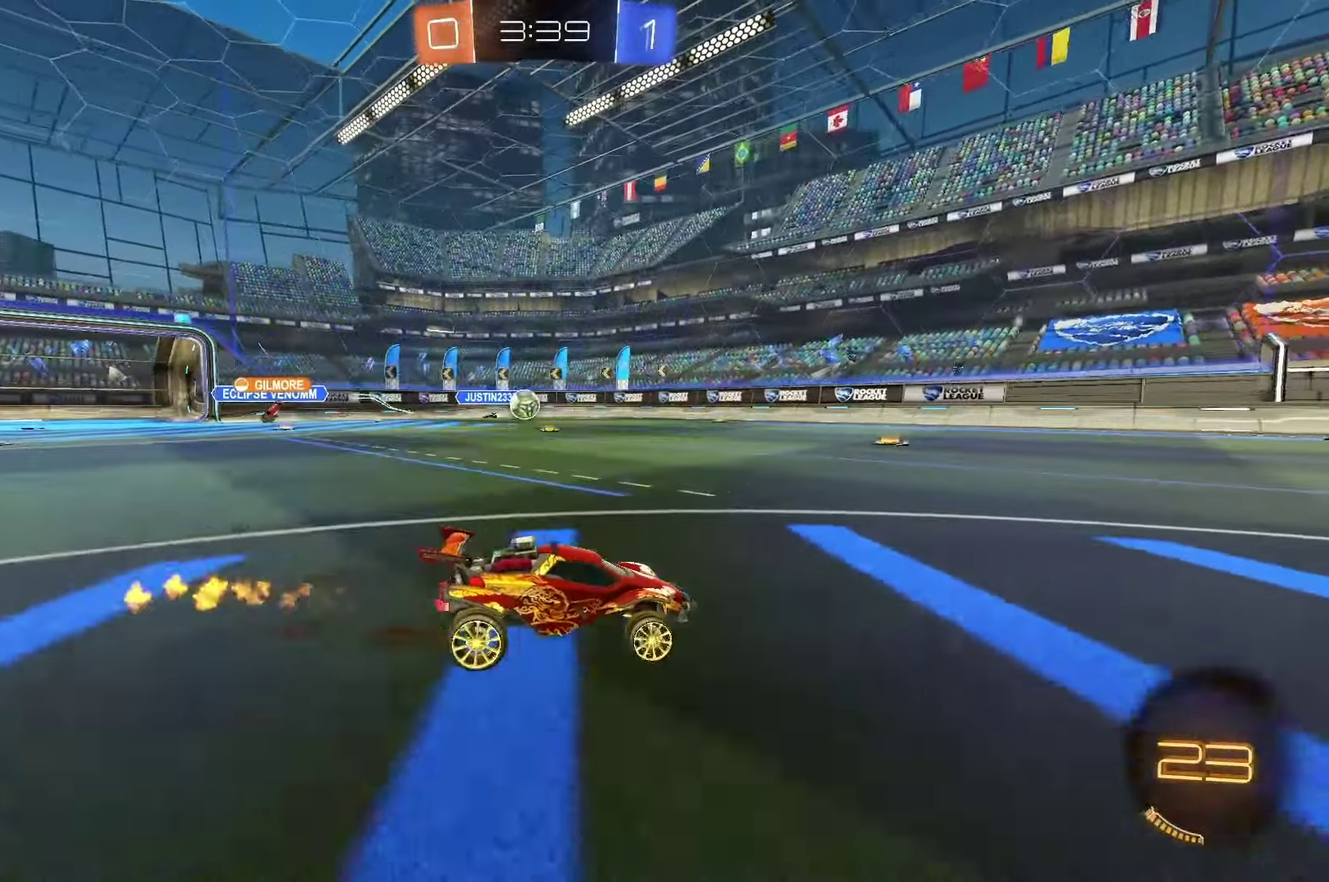
{"buttons": ["B", "R2"], "left_stick": "left", "events": [[217, "B", "down"]]}
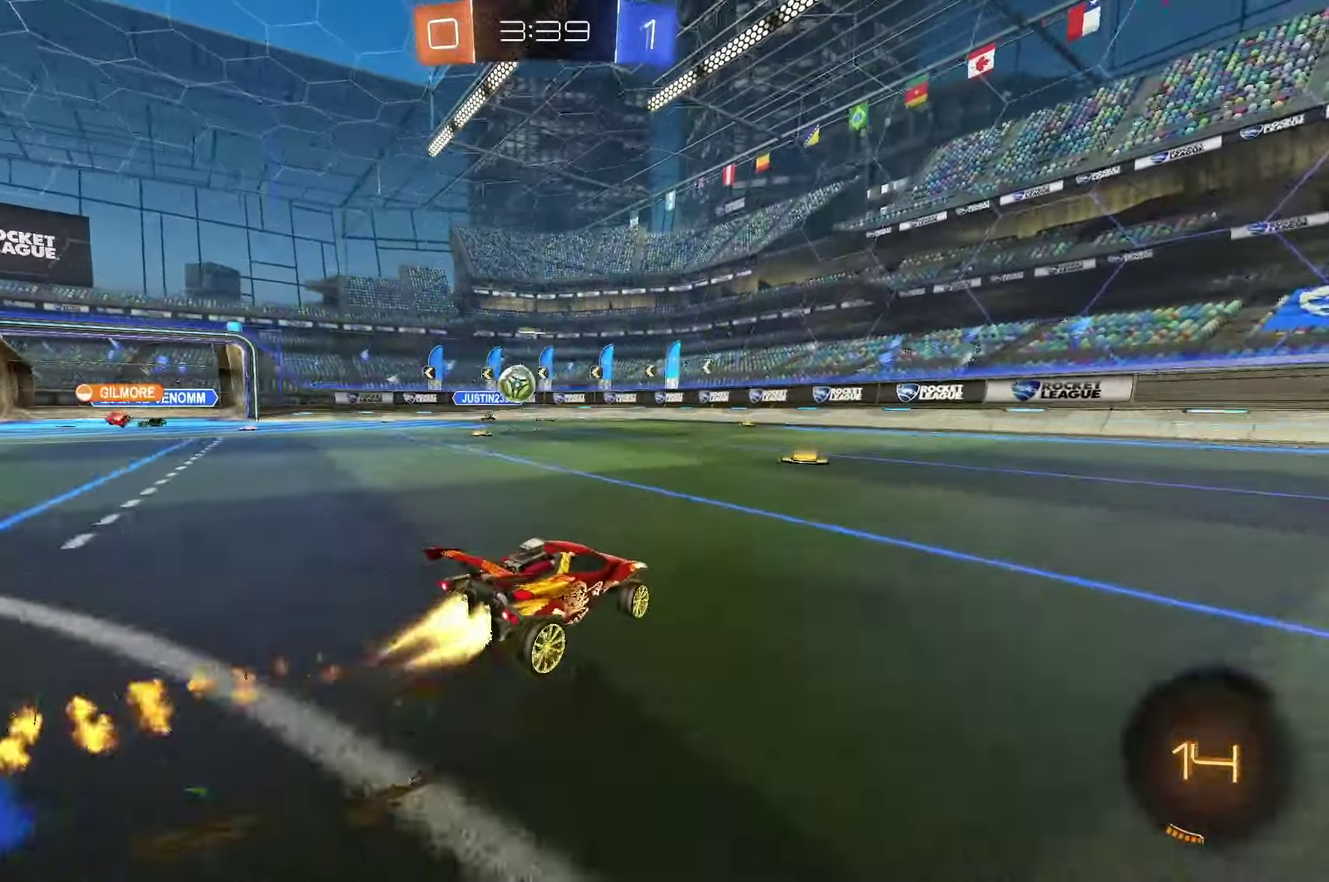
{"buttons": ["R2"], "left_stick": "left", "events": [[100, "B", "up"]]}
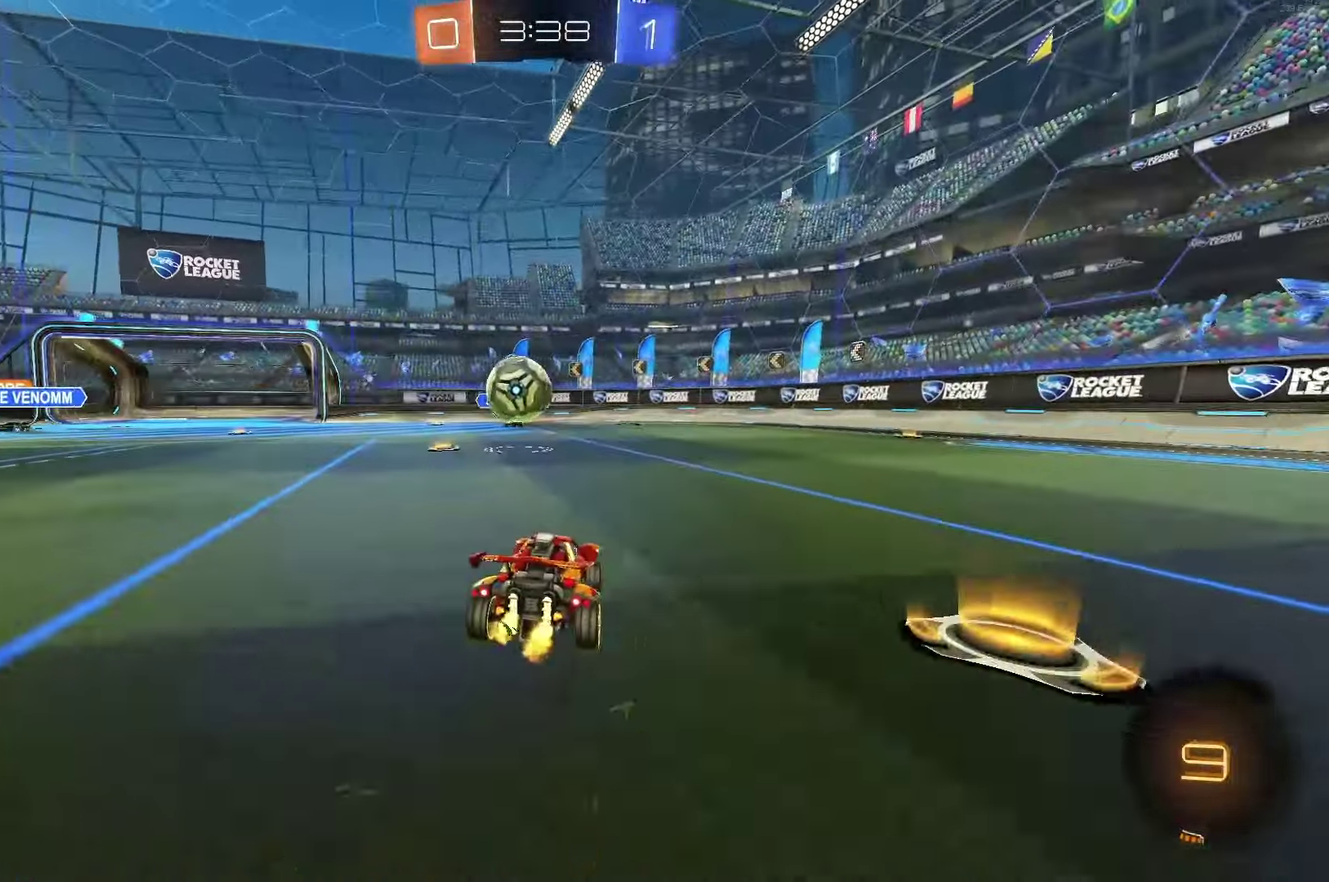
{"buttons": ["A", "B", "L1"], "left_stick": "down", "events": [[17, "left_stick", "center"], [83, "B", "down"], [117, "A", "down"], [117, "R2", "up"], [117, "left_stick", "down-left"], [233, "A", "up"], [267, "left_stick", "left"], [300, "L1", "down"], [350, "A", "down"], [450, "left_stick", "down"]]}
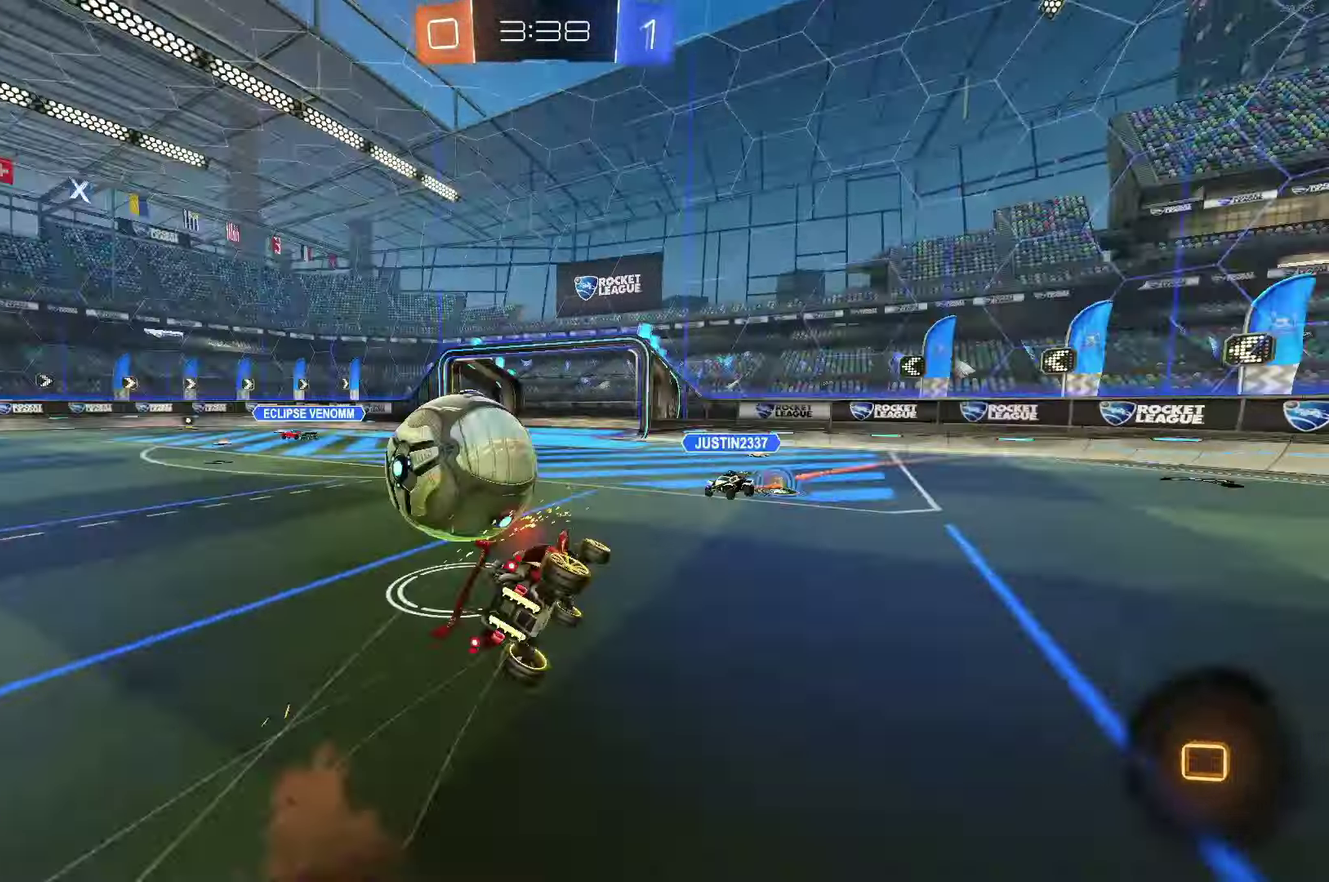
{"buttons": ["L1"], "left_stick": "down-left", "events": [[17, "A", "up"], [83, "B", "up"], [167, "left_stick", "down-left"]]}
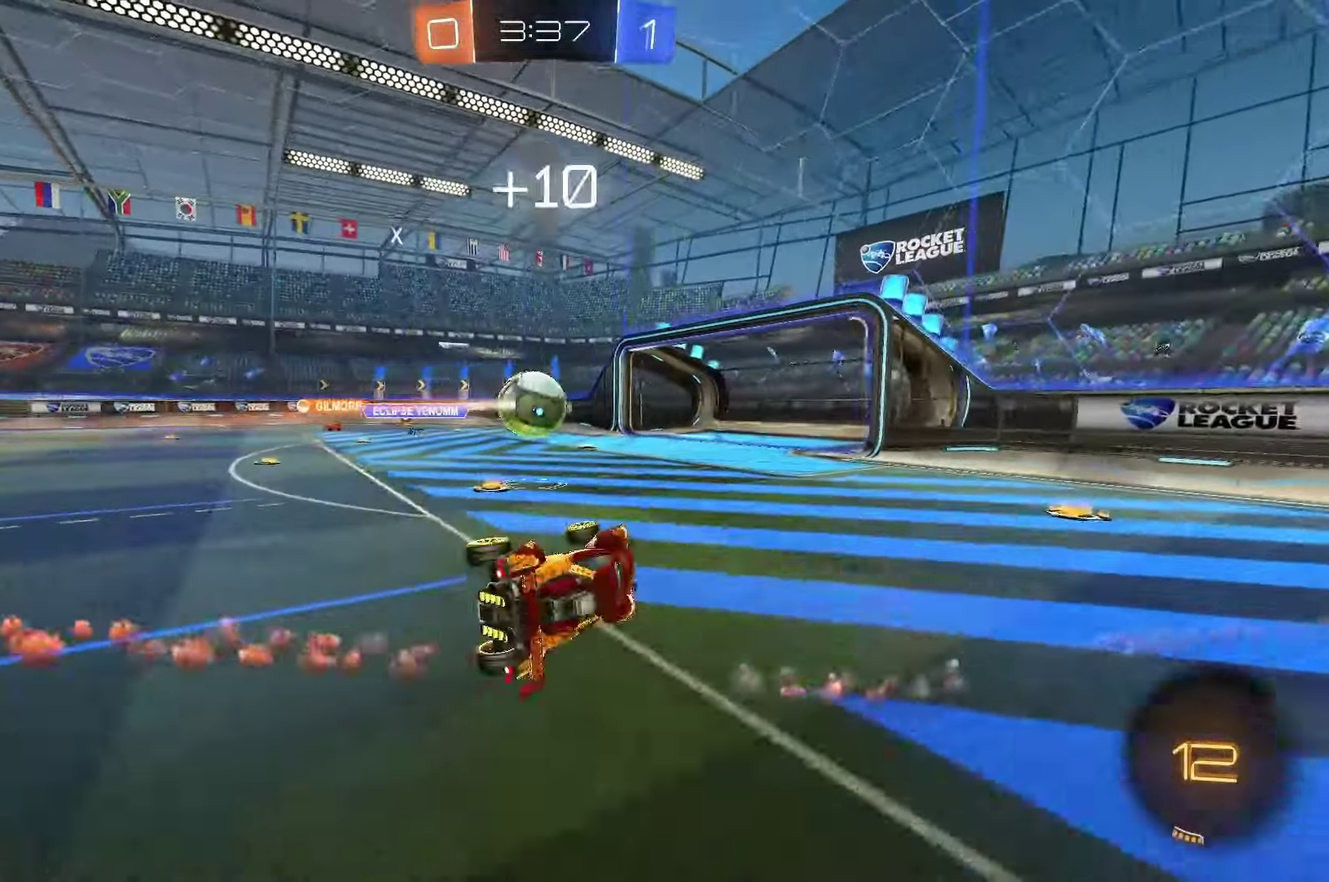
{"buttons": [], "left_stick": "right", "events": [[117, "L1", "up"], [117, "left_stick", "center"], [433, "left_stick", "right"]]}
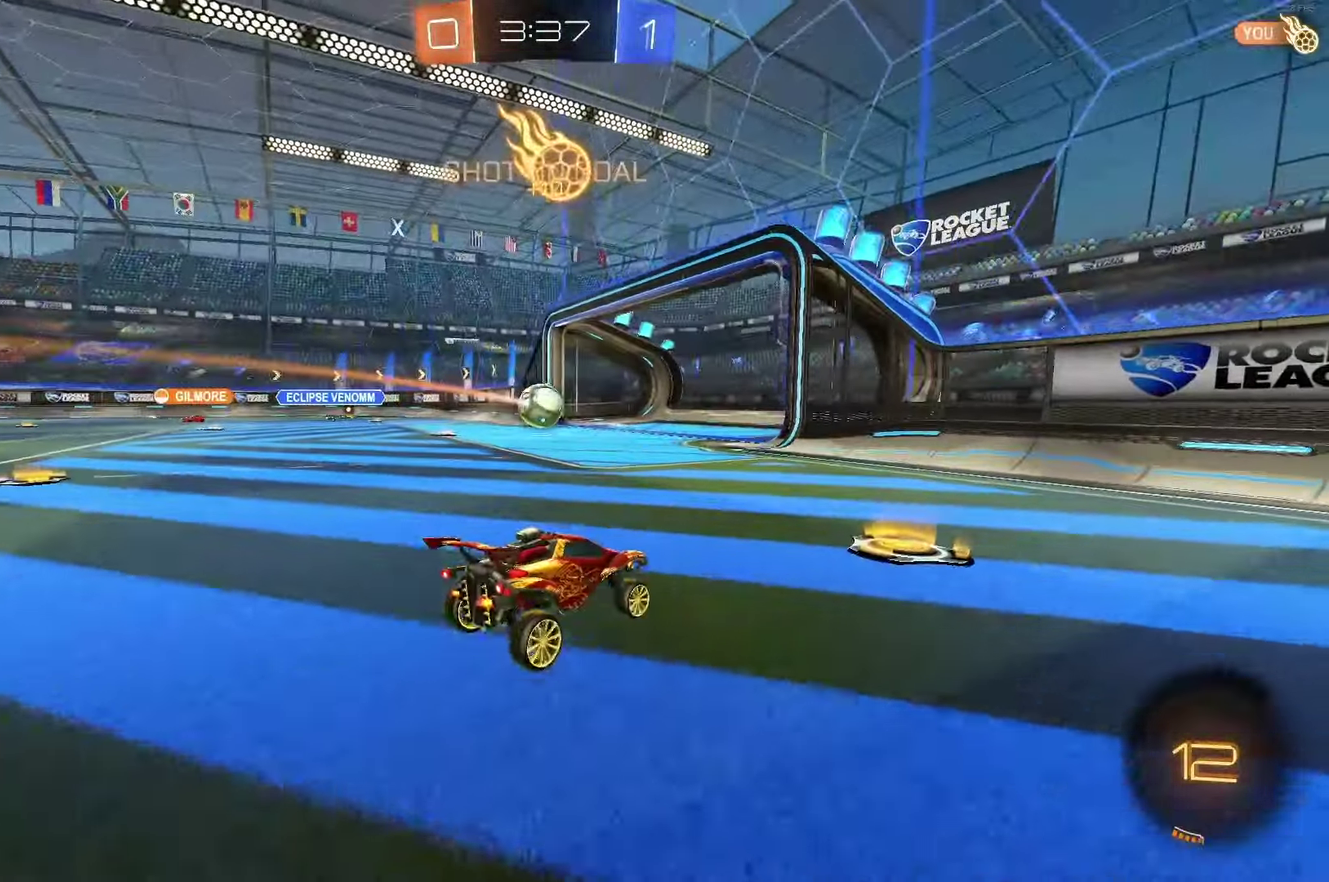
{"buttons": [], "left_stick": "center", "events": [[417, "left_stick", "center"]]}
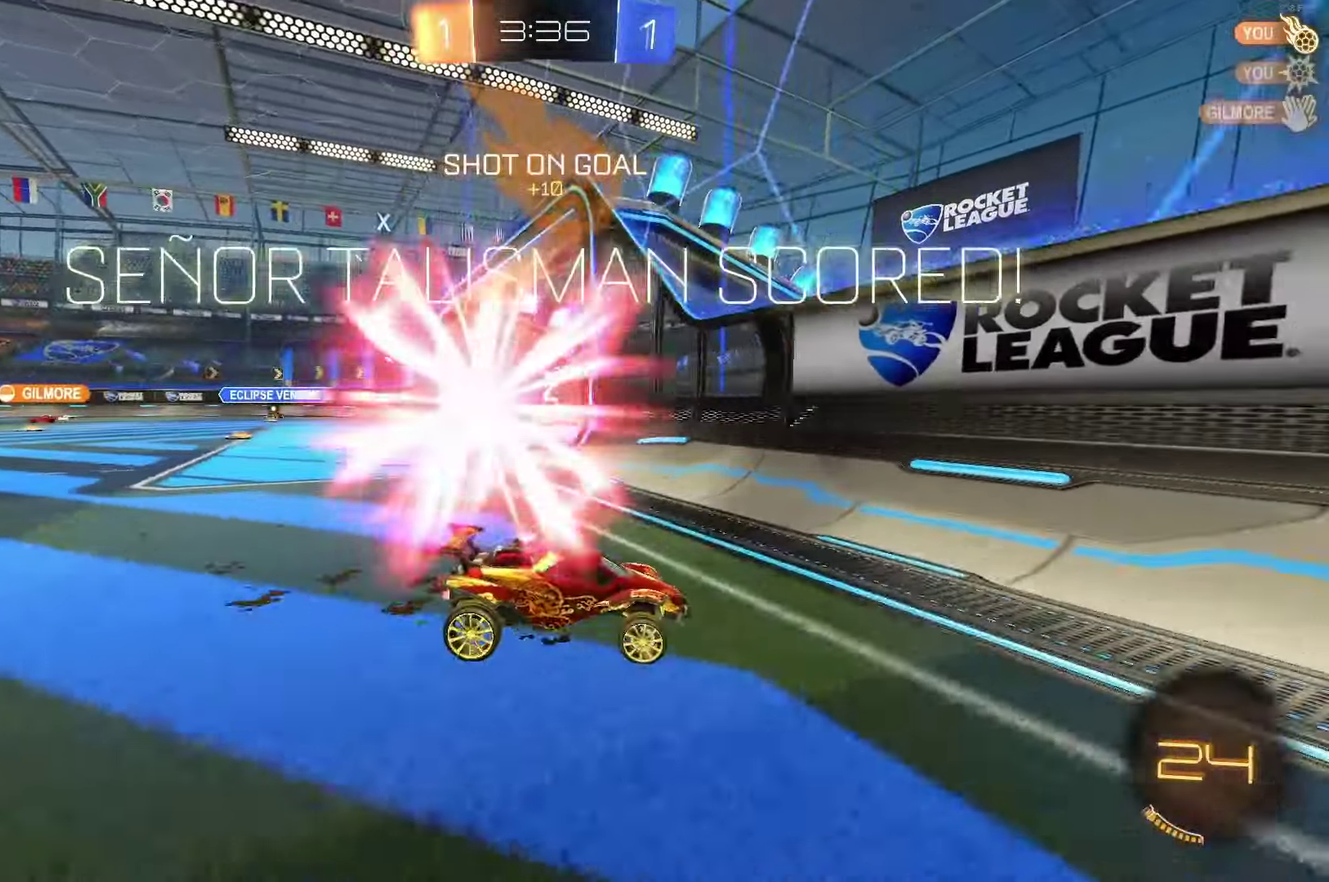
{"buttons": [], "left_stick": "center", "events": []}
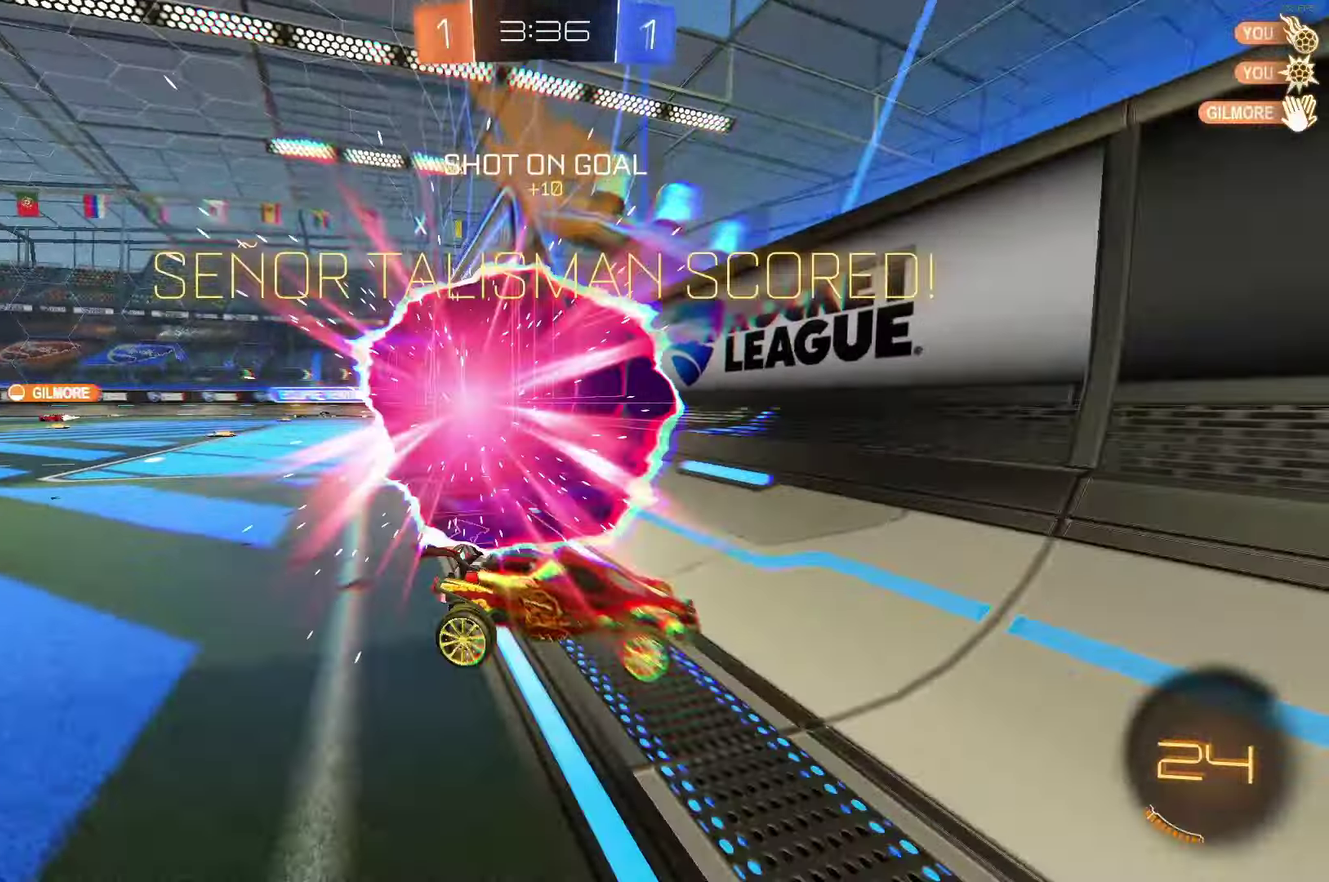
{"buttons": ["R2"], "left_stick": "right", "events": [[133, "R2", "down"], [133, "left_stick", "right"]]}
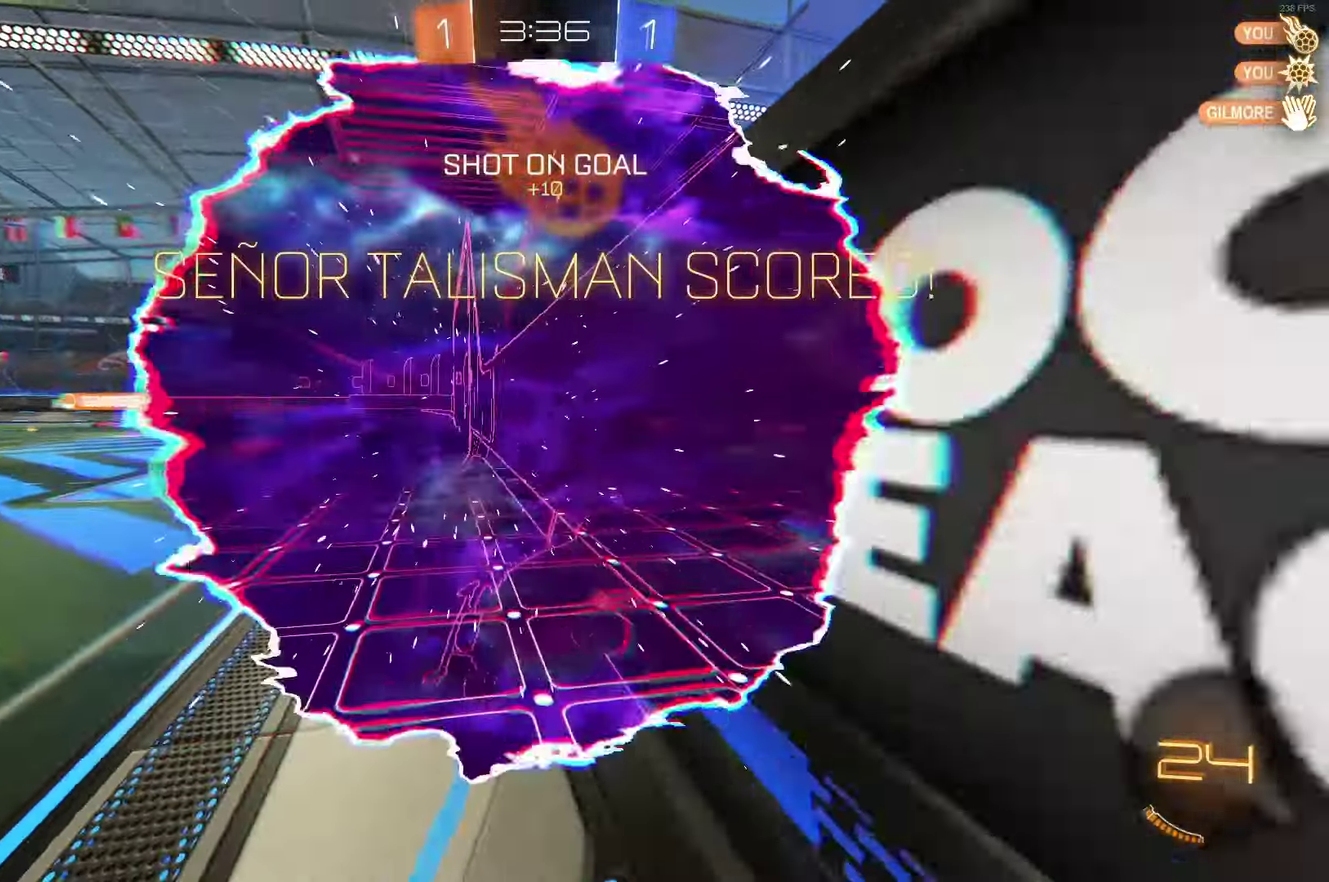
{"buttons": ["R2"], "left_stick": "right", "events": []}
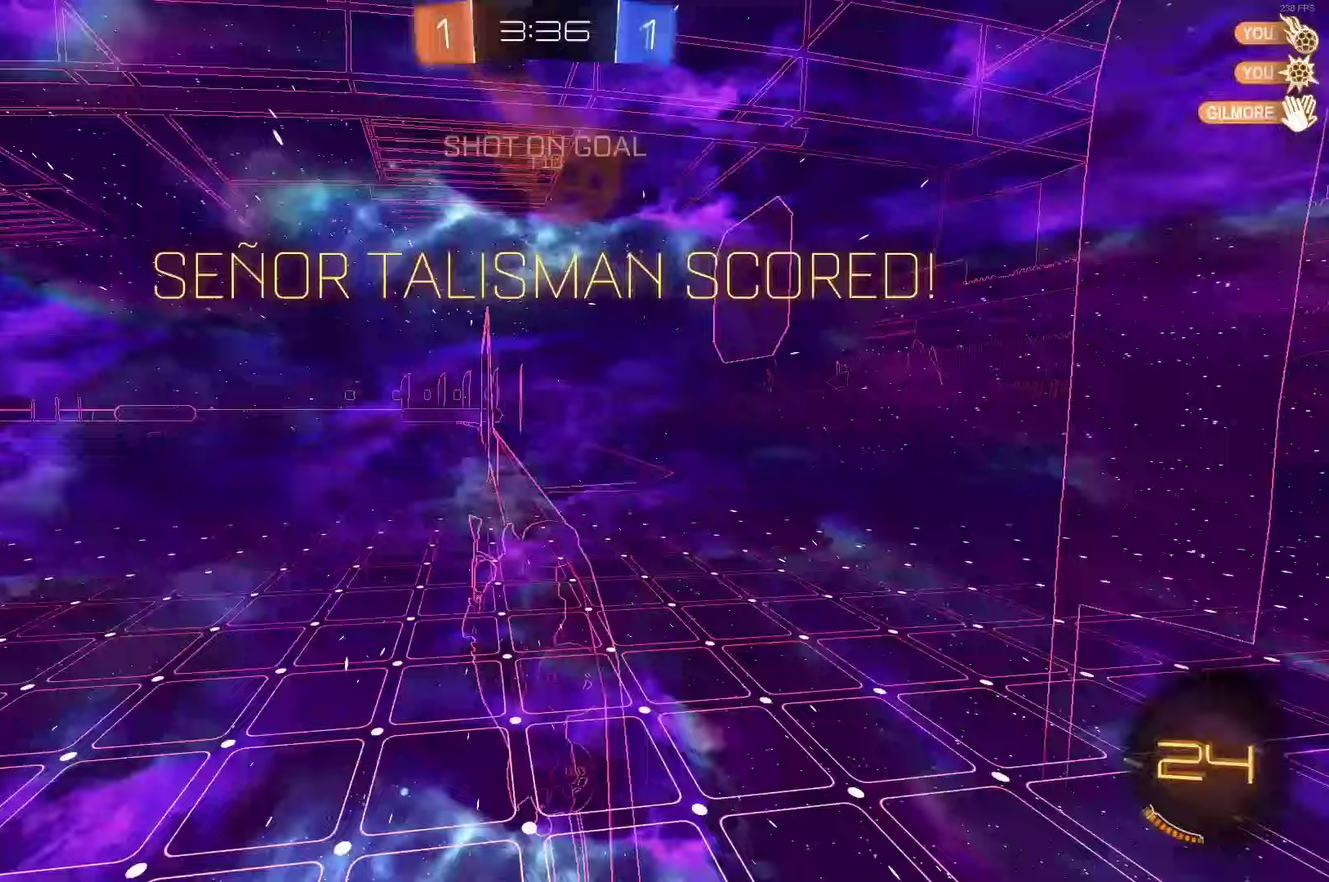
{"buttons": ["R2"], "left_stick": "center", "events": [[450, "left_stick", "center"]]}
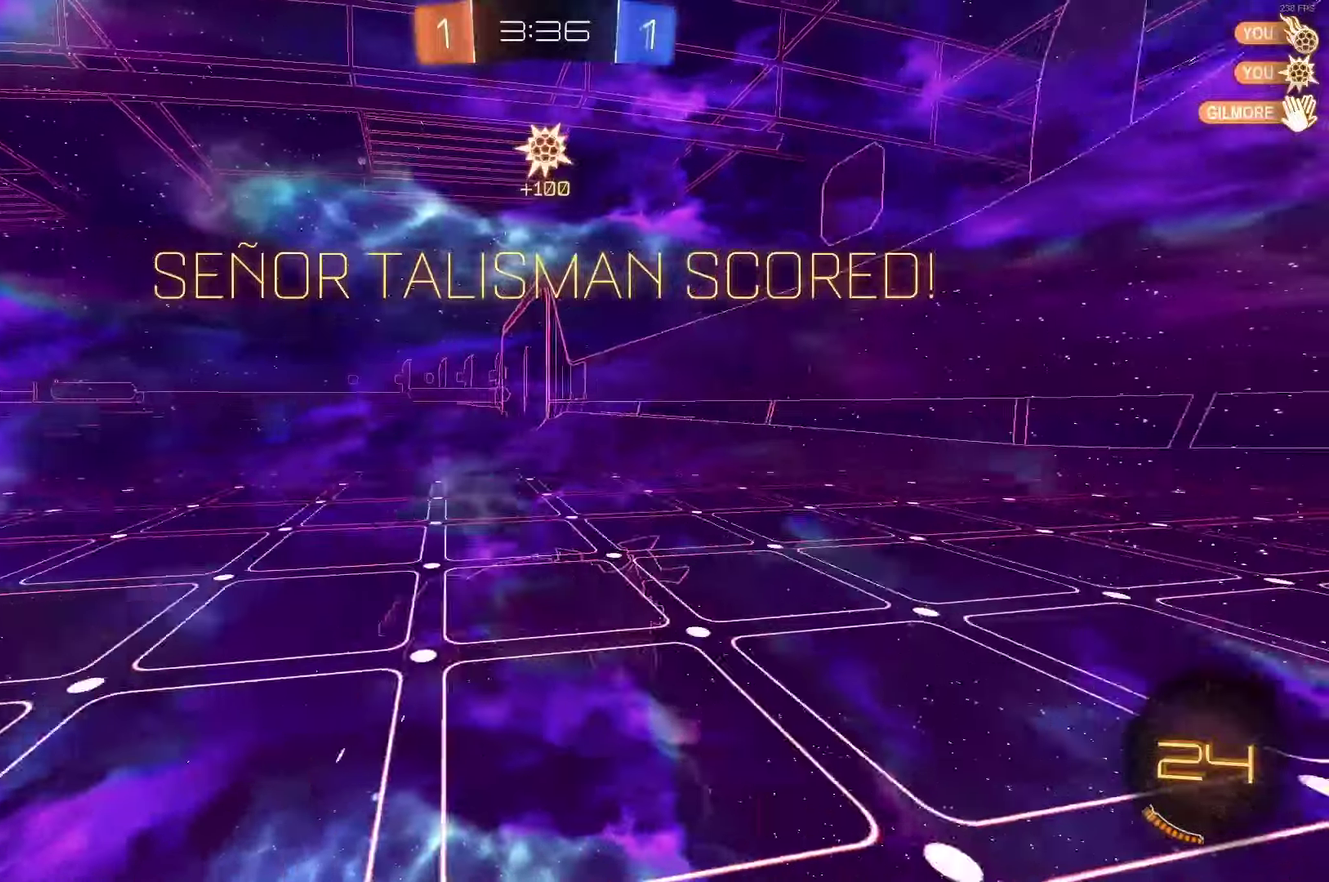
{"buttons": [], "left_stick": "center", "events": [[100, "R2", "up"]]}